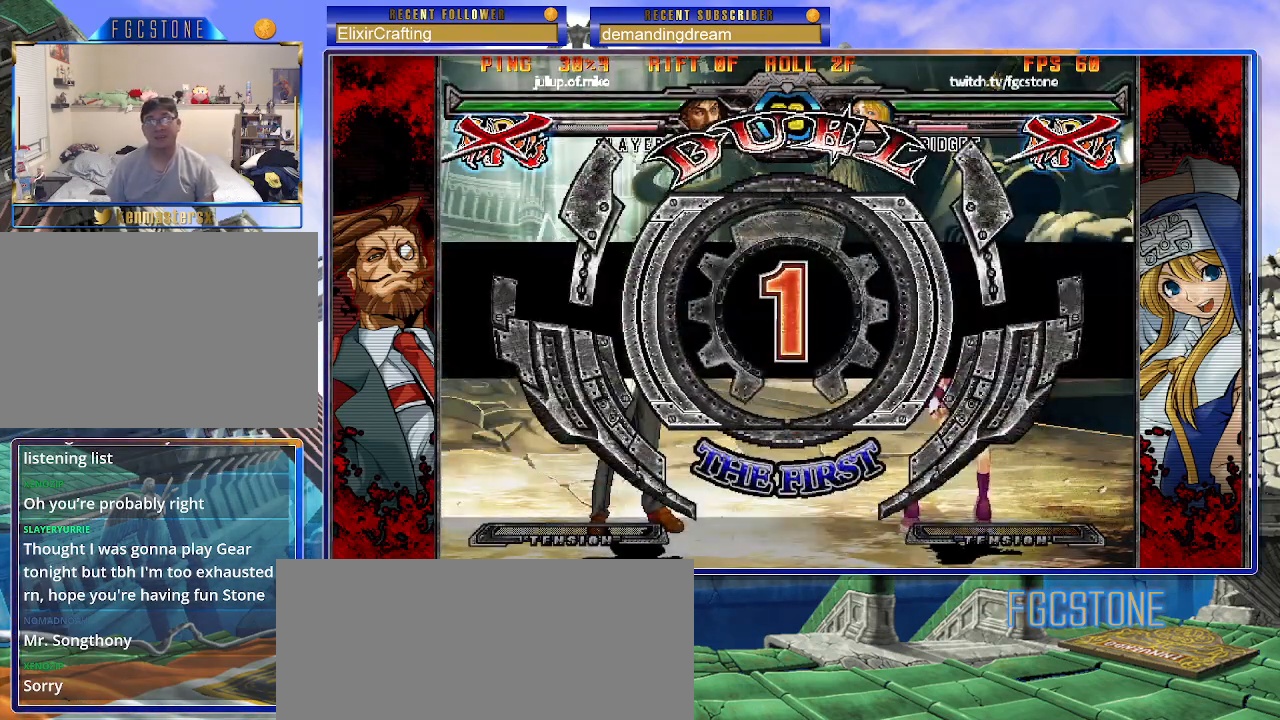
Gameplay with a controller (arcade stick); each line is a JSON object with the inputs held at the frame after it. "events" lists button and stick changes between this image and that frame as [ms after this image, input, new state], when the widget could be followed in between. Not read: L3 R3.
{"buttons": [], "left_stick": "right", "events": [[133, "left_stick", "right"]]}
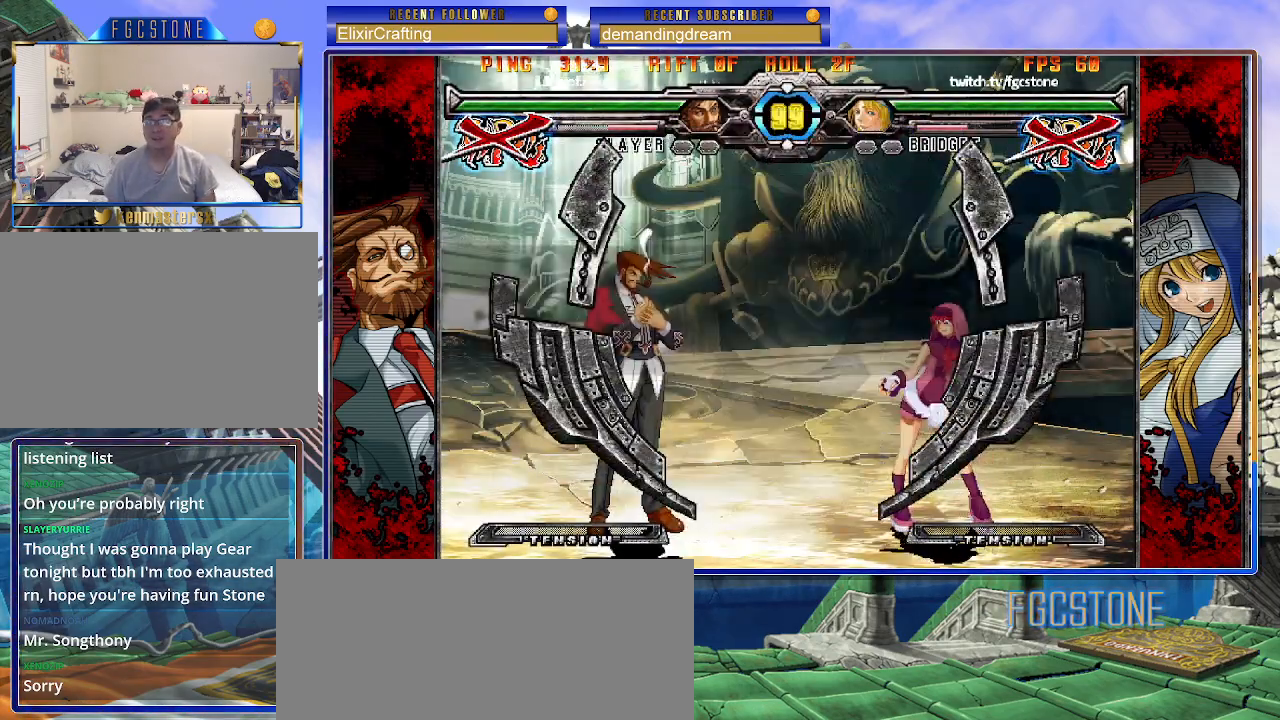
{"buttons": [], "left_stick": "right", "events": []}
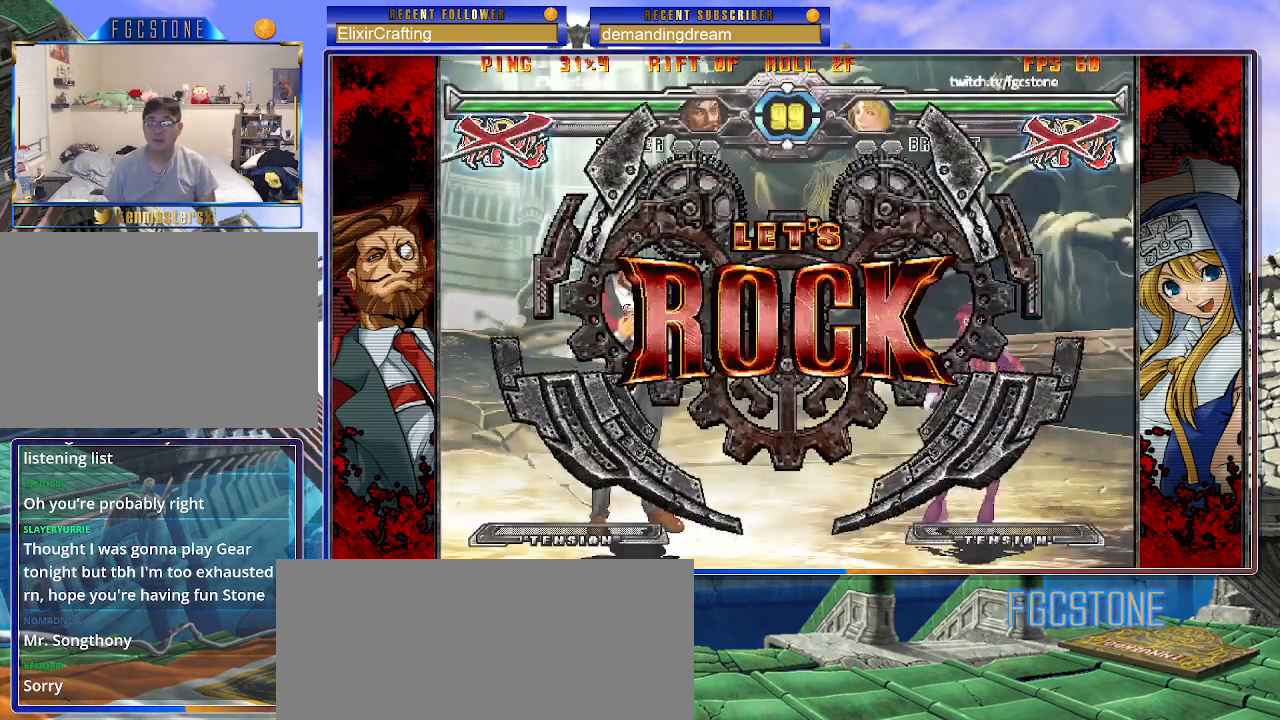
{"buttons": [], "left_stick": "up-right", "events": [[217, "left_stick", "up-right"]]}
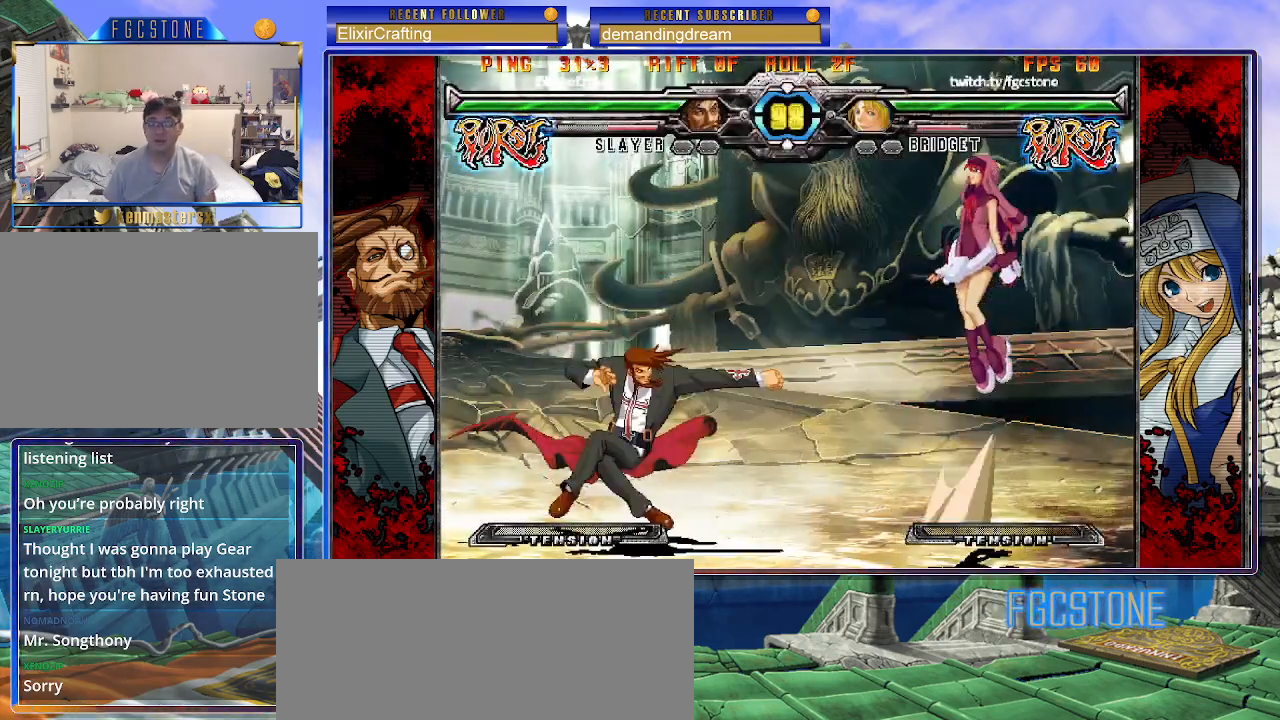
{"buttons": ["HS"], "left_stick": "down-left", "events": [[33, "left_stick", "center"], [167, "left_stick", "up-right"], [433, "left_stick", "down-left"], [500, "HS", "down"]]}
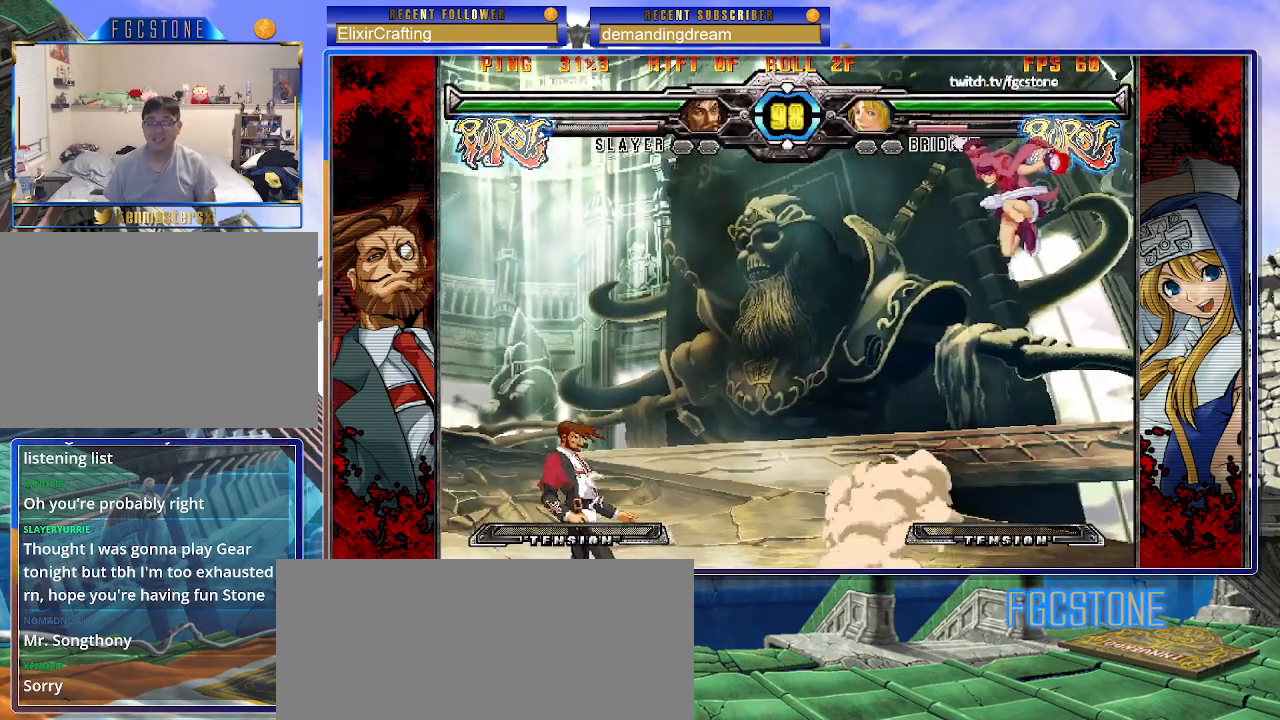
{"buttons": [], "left_stick": "center", "events": [[150, "HS", "up"], [250, "left_stick", "center"]]}
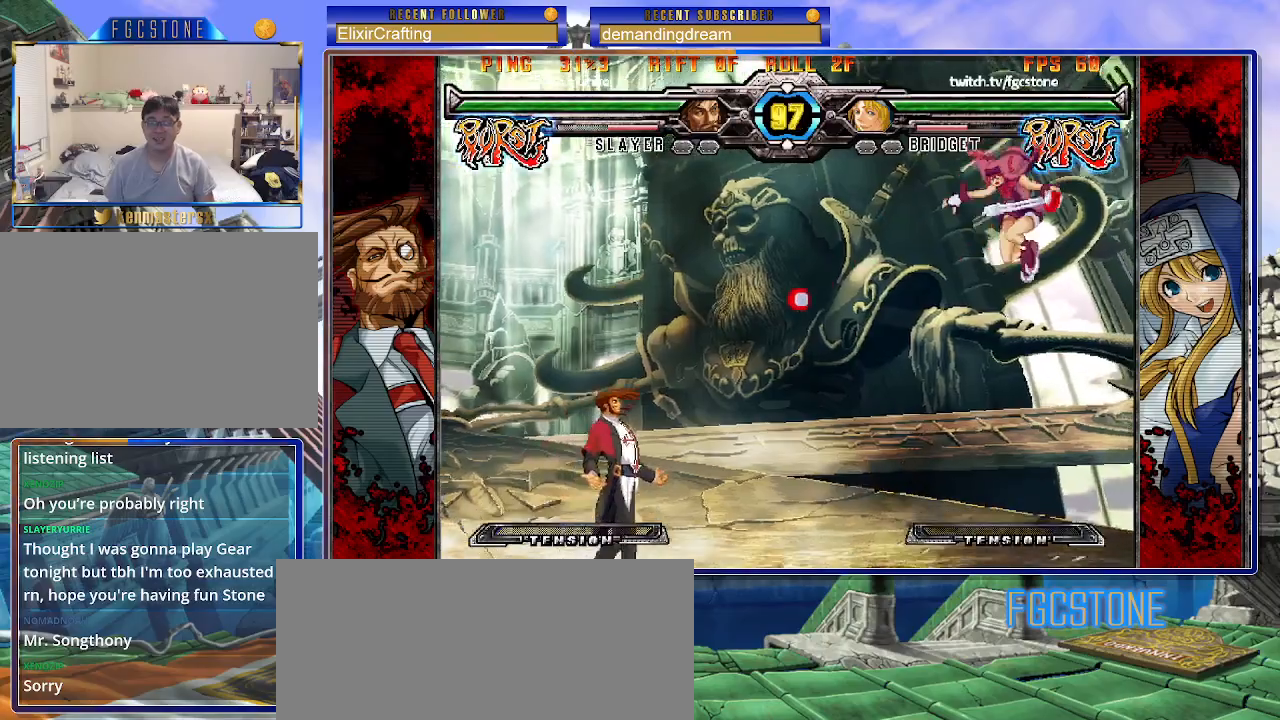
{"buttons": ["HS"], "left_stick": "right", "events": [[117, "HS", "down"], [450, "left_stick", "right"]]}
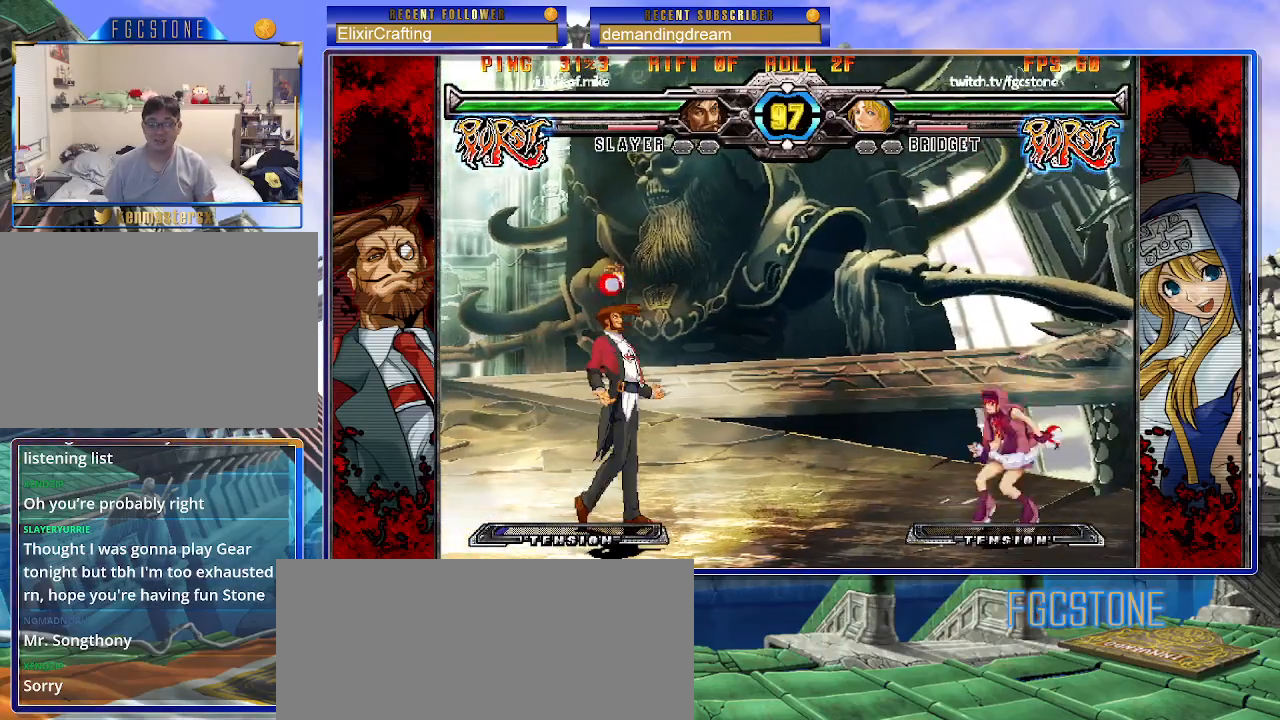
{"buttons": [], "left_stick": "center", "events": [[250, "HS", "up"], [333, "left_stick", "center"], [400, "left_stick", "left"], [467, "left_stick", "center"]]}
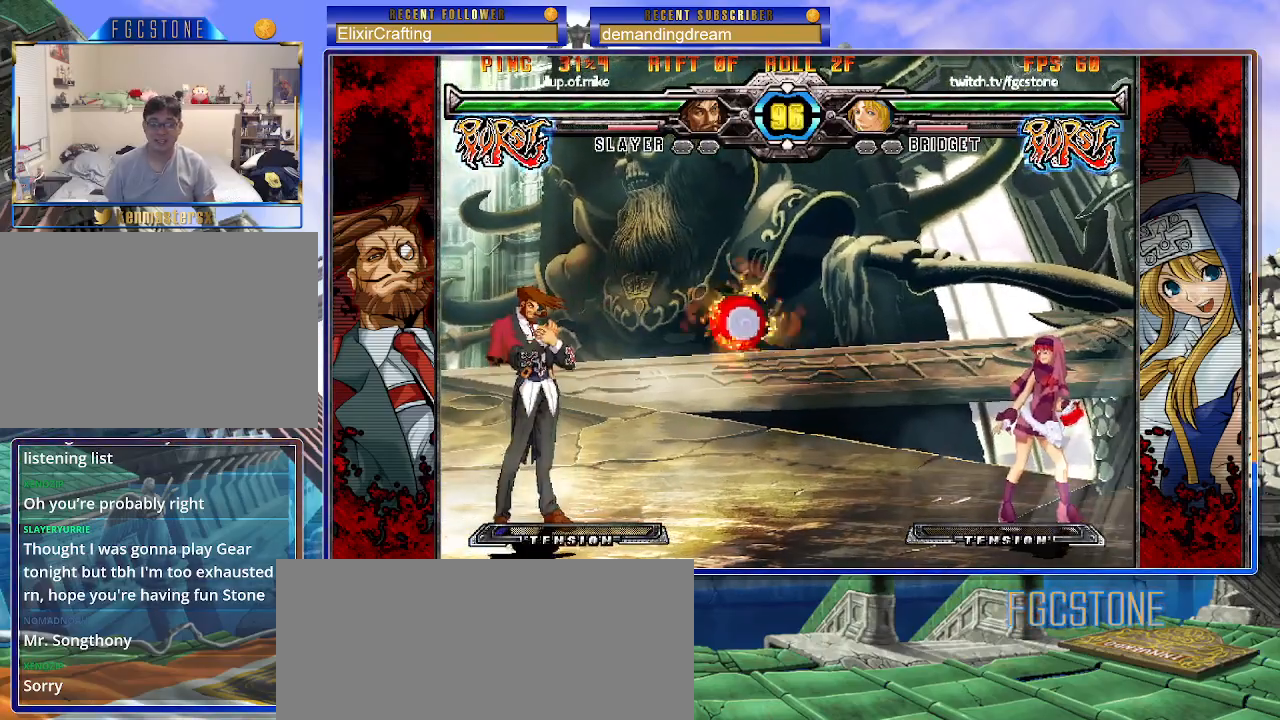
{"buttons": [], "left_stick": "right", "events": [[50, "left_stick", "left"], [150, "left_stick", "up-left"], [300, "left_stick", "right"], [367, "left_stick", "center"], [450, "left_stick", "right"]]}
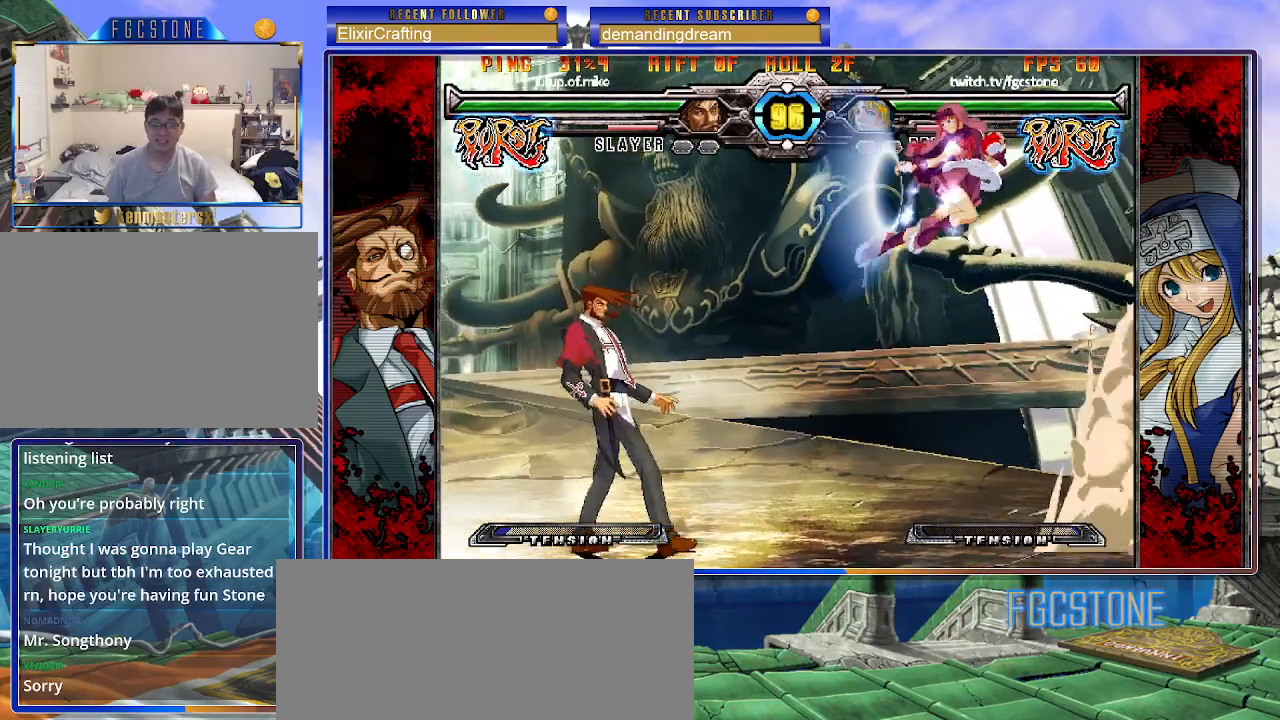
{"buttons": [], "left_stick": "center", "events": [[150, "left_stick", "center"], [200, "left_stick", "left"], [250, "S", "down"], [317, "S", "up"], [367, "left_stick", "center"]]}
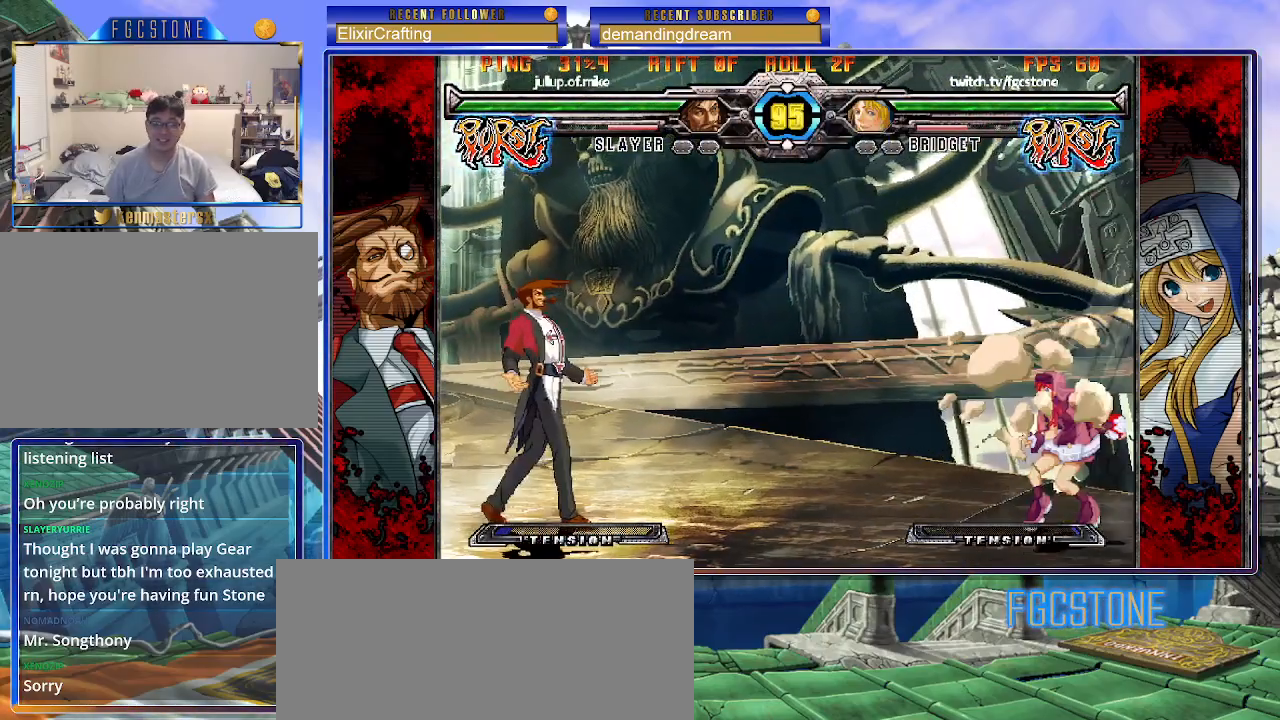
{"buttons": [], "left_stick": "center", "events": [[83, "left_stick", "up-left"], [300, "left_stick", "center"]]}
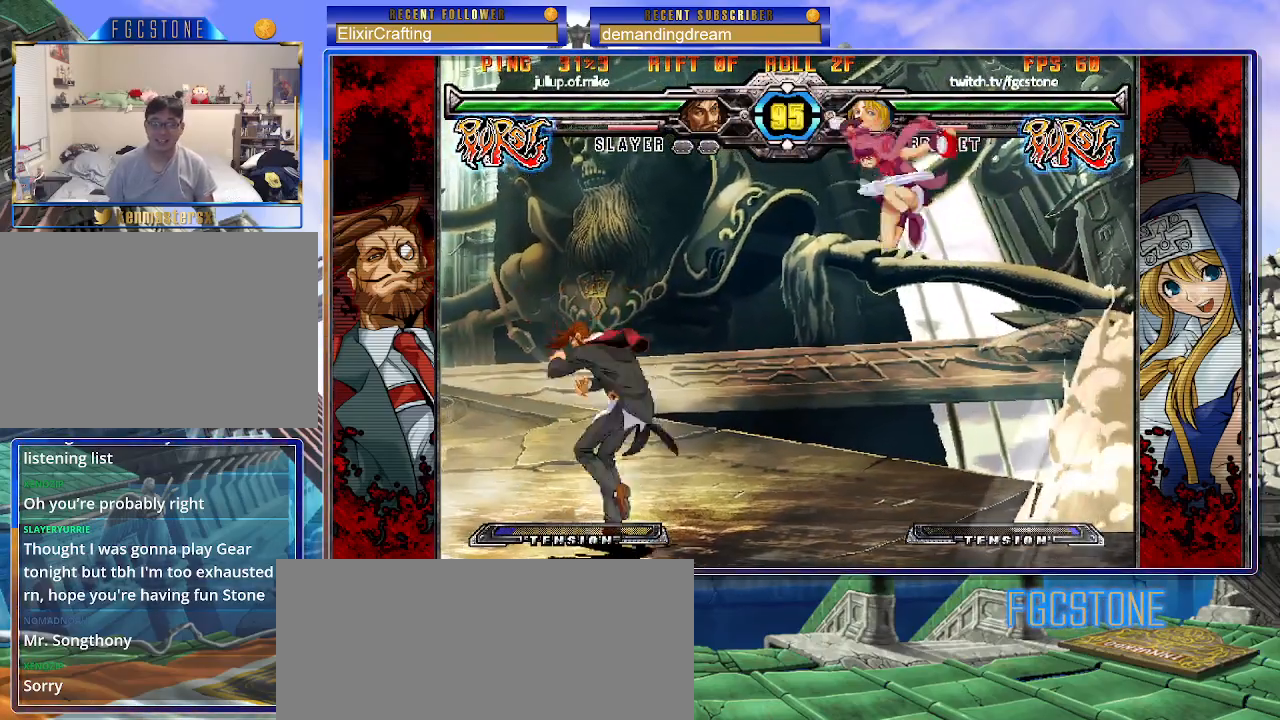
{"buttons": [], "left_stick": "center", "events": [[17, "S", "down"], [100, "S", "up"]]}
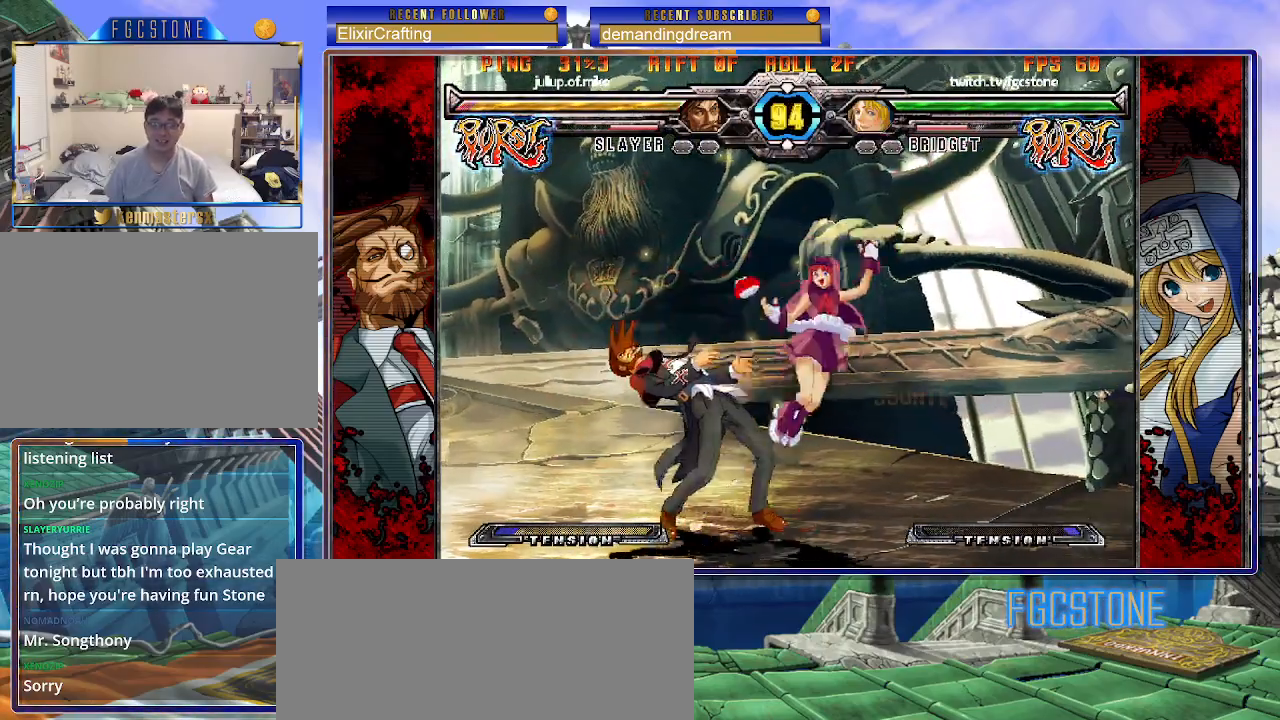
{"buttons": [], "left_stick": "down-right", "events": [[133, "K", "down"], [217, "K", "up"], [283, "left_stick", "down-right"], [367, "D", "down"], [467, "D", "up"]]}
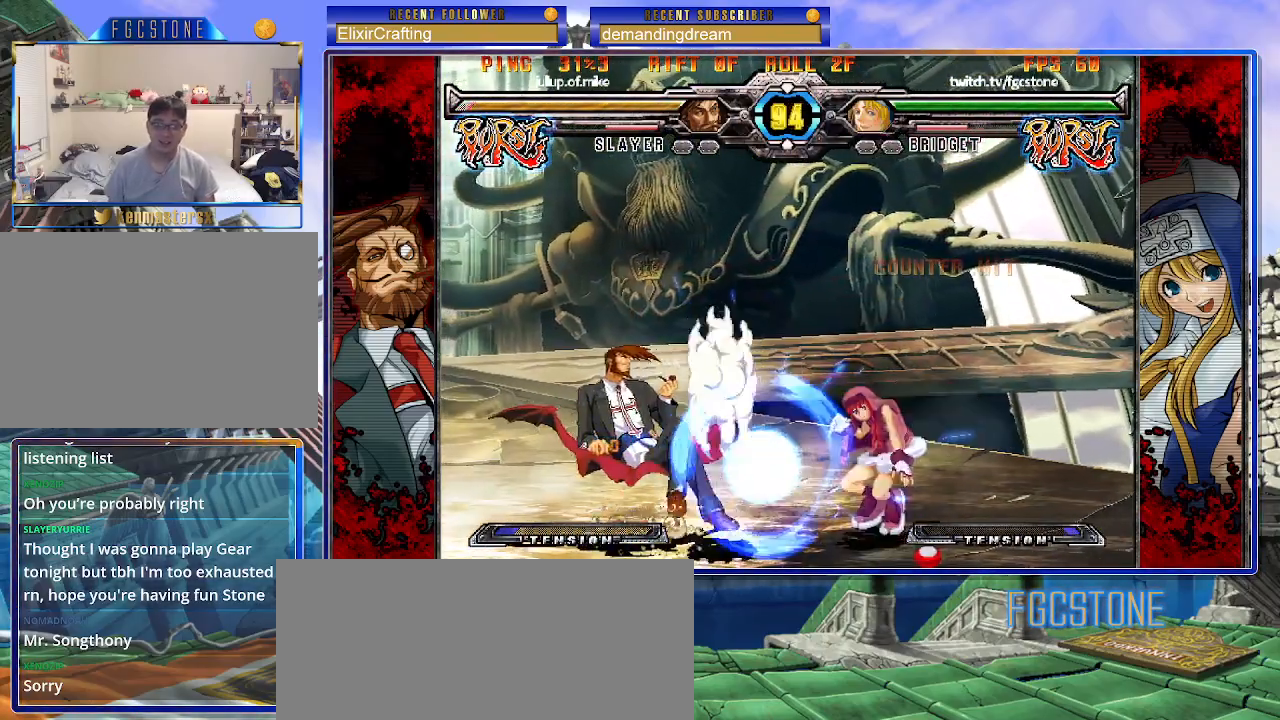
{"buttons": [], "left_stick": "down-right", "events": []}
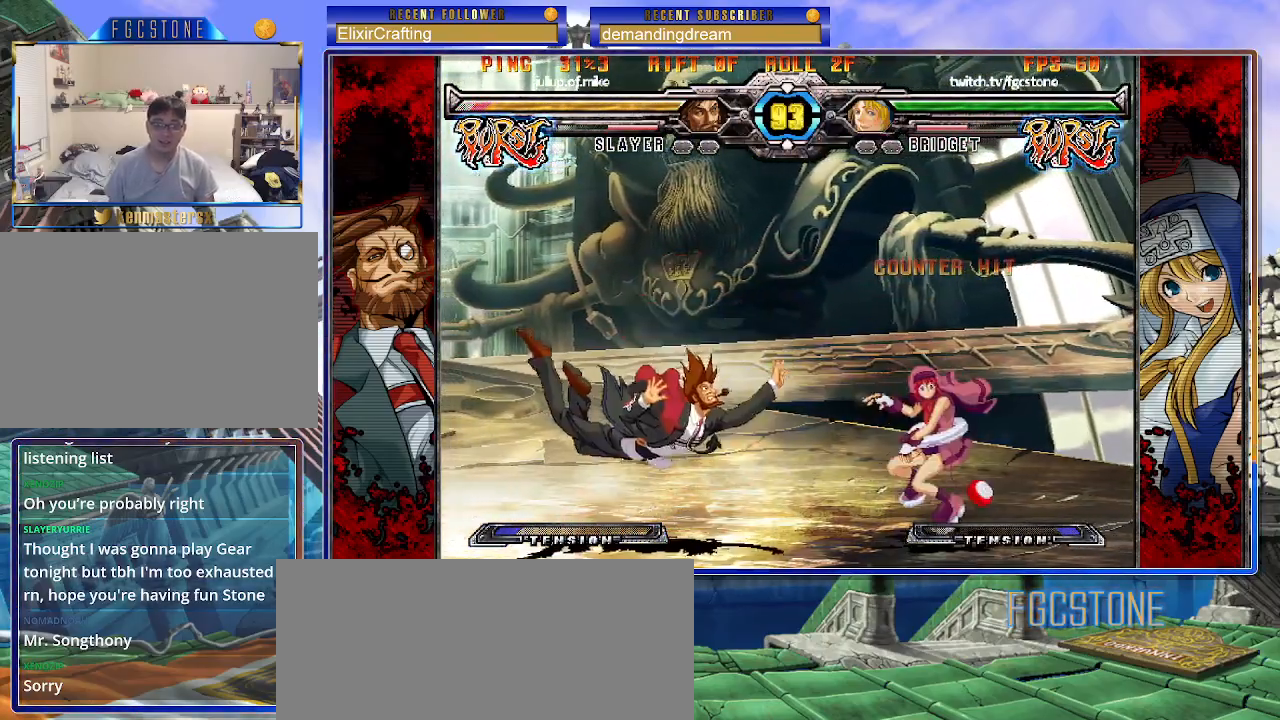
{"buttons": [], "left_stick": "center", "events": [[100, "left_stick", "center"], [183, "left_stick", "left"], [250, "HS", "down"], [350, "HS", "up"], [417, "left_stick", "center"]]}
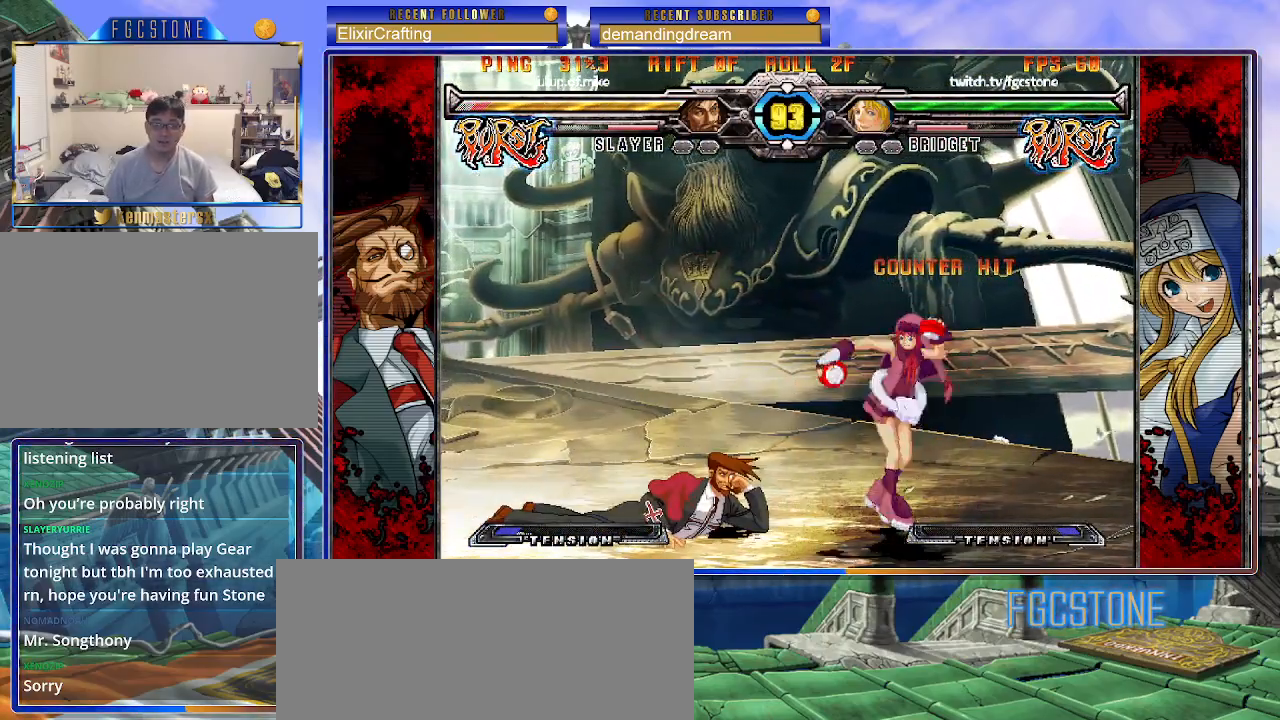
{"buttons": [], "left_stick": "center", "events": [[267, "HS", "down"], [350, "HS", "up"], [450, "left_stick", "left"], [500, "left_stick", "center"]]}
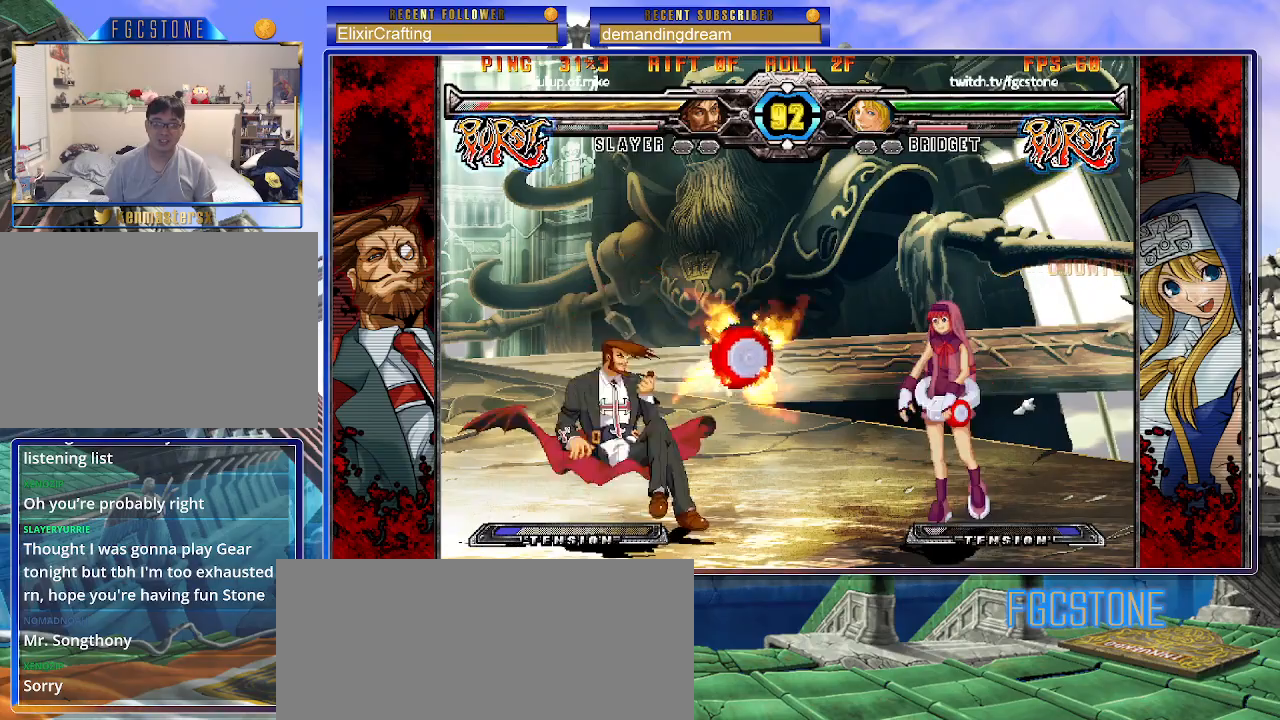
{"buttons": [], "left_stick": "center", "events": [[83, "left_stick", "left"], [300, "left_stick", "down"], [333, "K", "down"], [433, "K", "up"], [483, "left_stick", "center"]]}
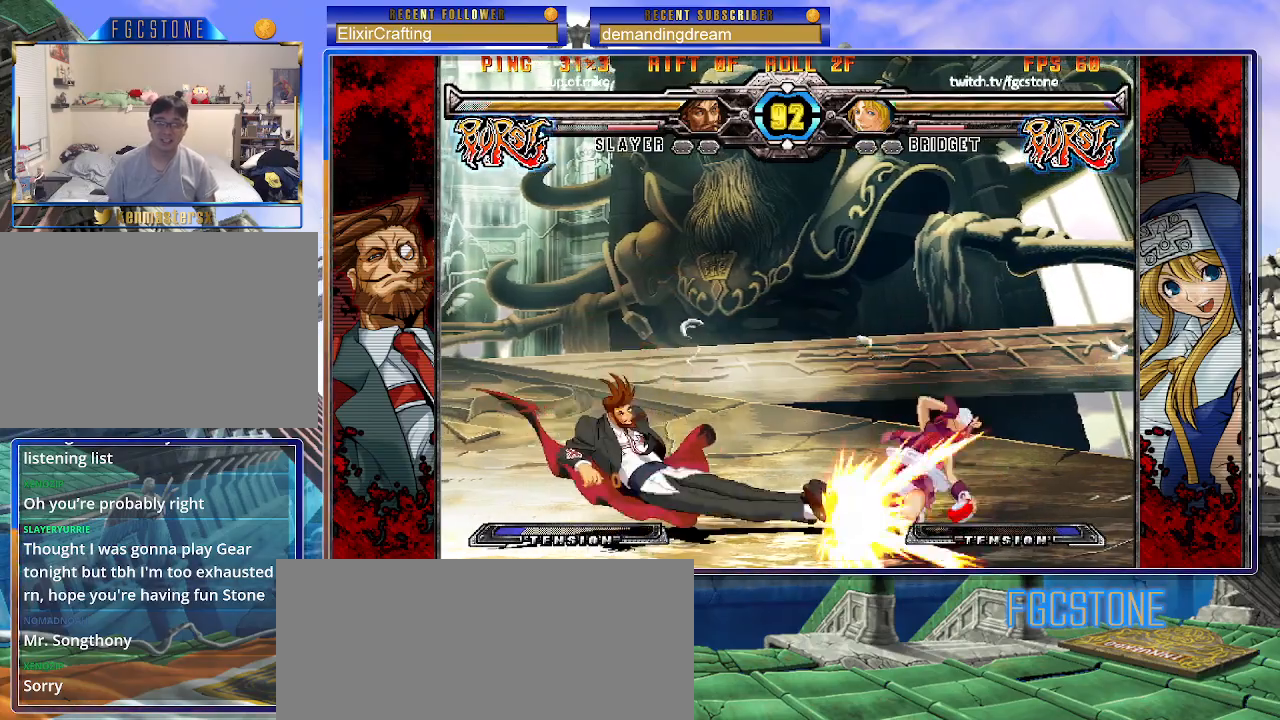
{"buttons": [], "left_stick": "down-right", "events": [[150, "left_stick", "down-right"], [233, "S", "down"], [317, "S", "up"]]}
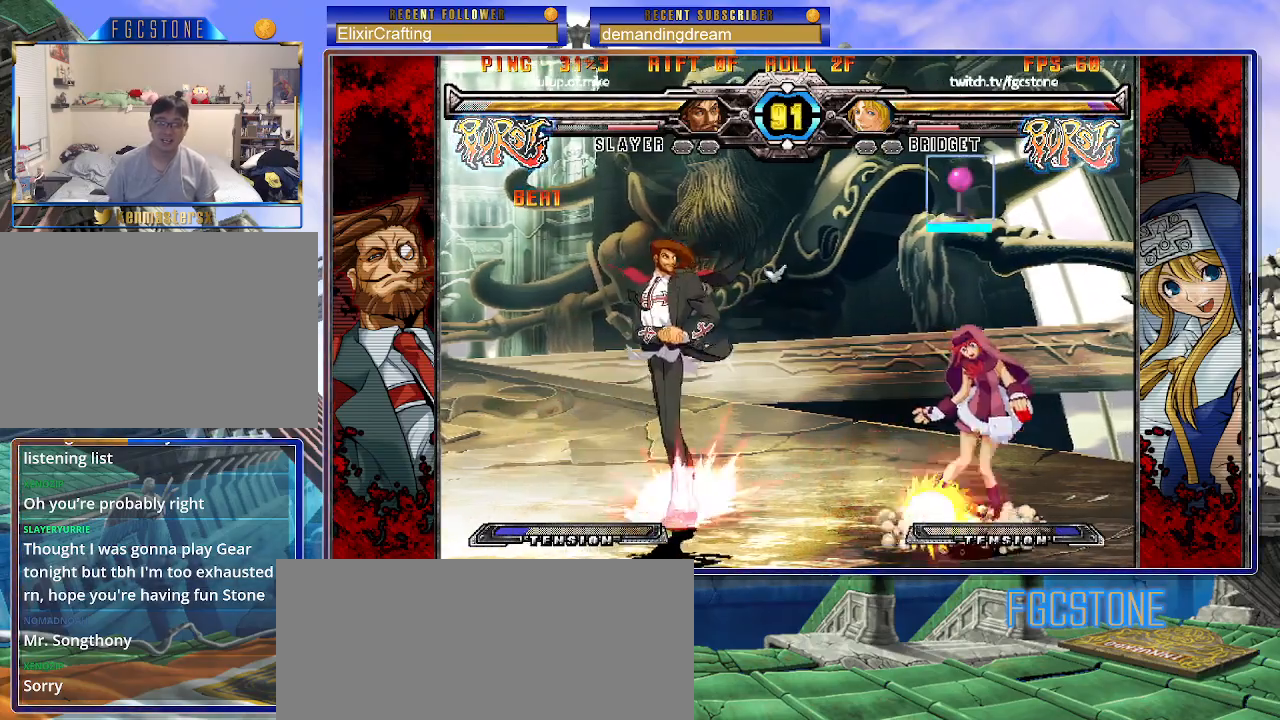
{"buttons": [], "left_stick": "left", "events": [[250, "S", "down"], [317, "S", "up"], [483, "left_stick", "left"]]}
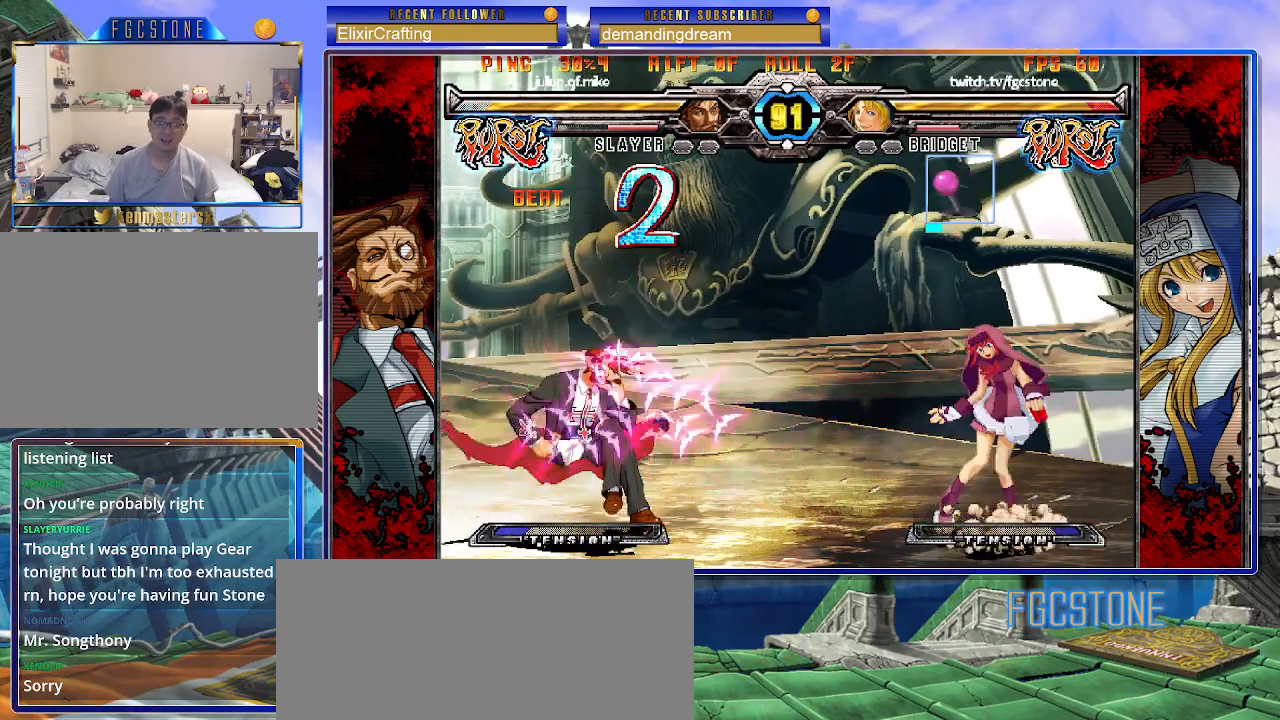
{"buttons": [], "left_stick": "down-right", "events": [[17, "left_stick", "down-right"], [117, "left_stick", "left"], [200, "left_stick", "down-right"], [367, "S", "down"], [500, "S", "up"]]}
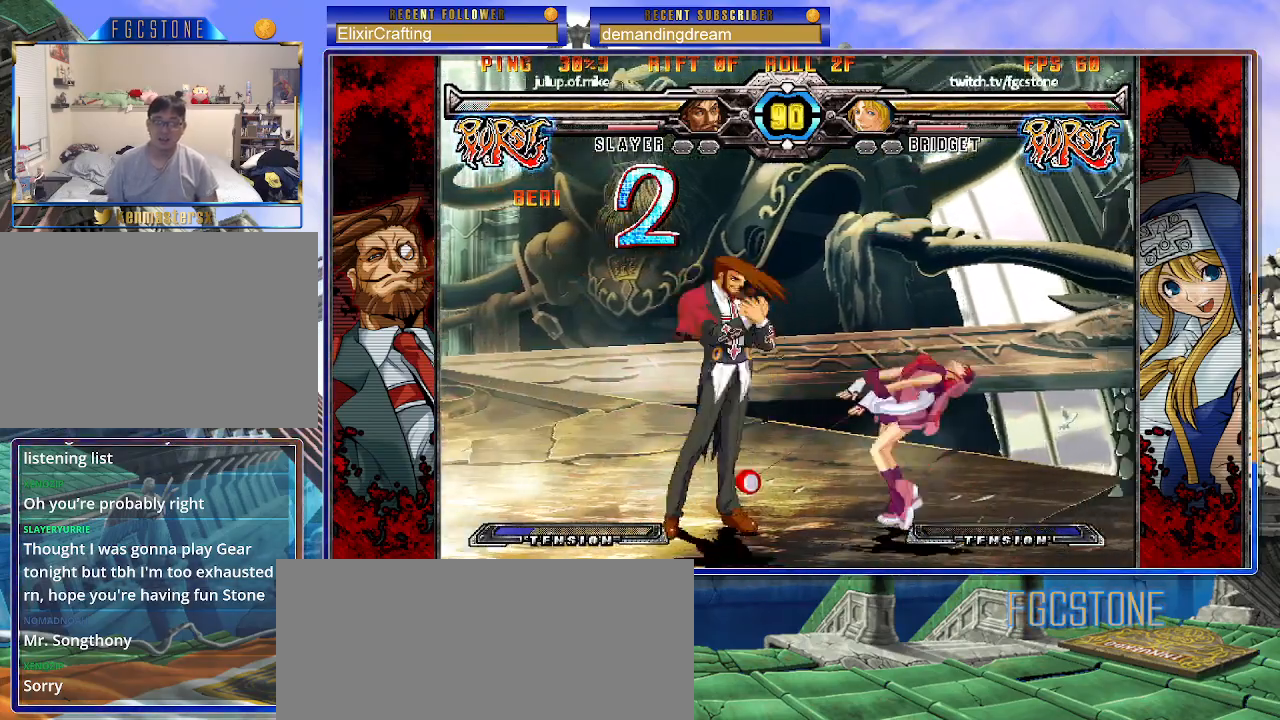
{"buttons": [], "left_stick": "down-right", "events": [[167, "left_stick", "center"], [217, "left_stick", "up-left"], [400, "S", "down"], [450, "left_stick", "down-right"], [500, "S", "up"]]}
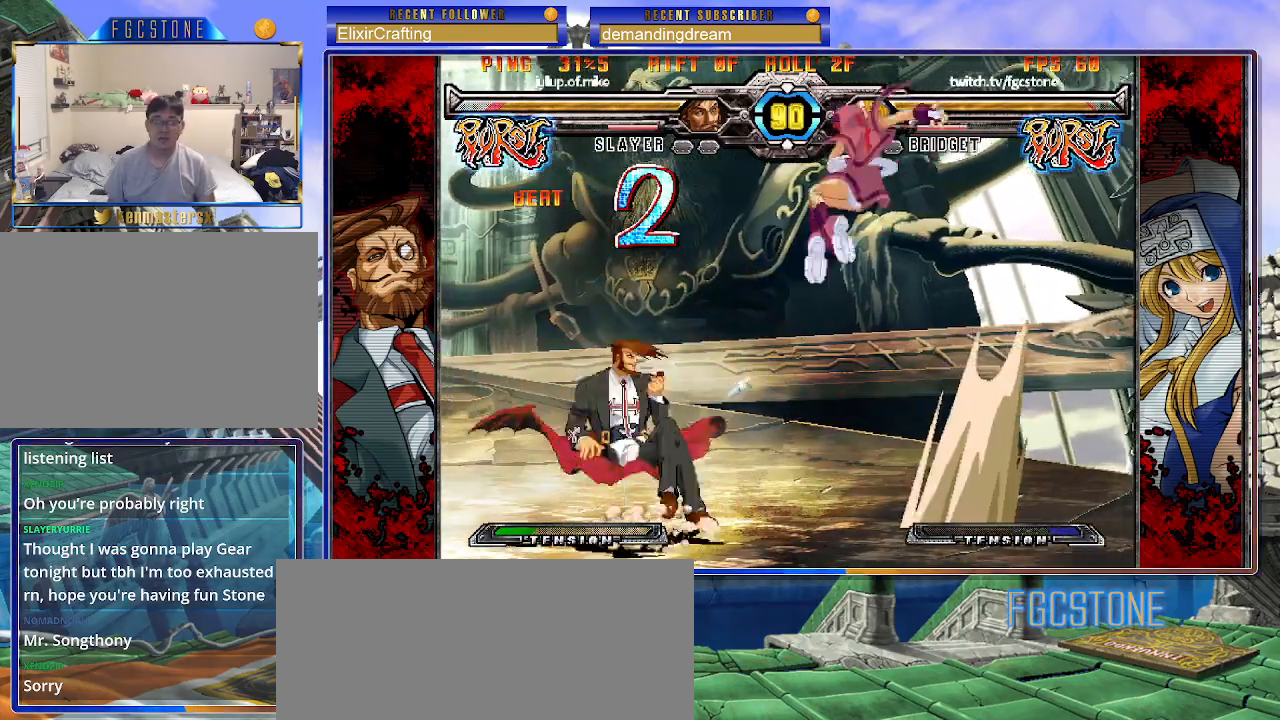
{"buttons": ["HS"], "left_stick": "right", "events": [[117, "left_stick", "center"], [300, "left_stick", "right"], [500, "HS", "down"]]}
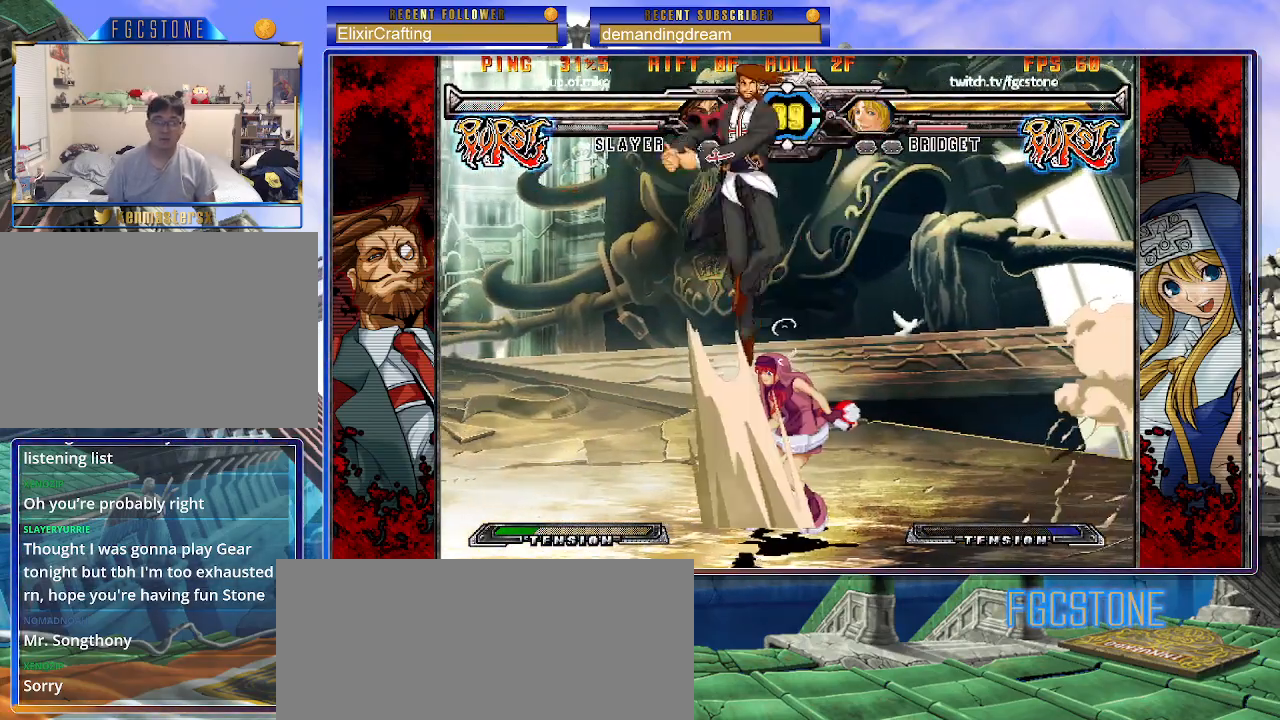
{"buttons": [], "left_stick": "right", "events": [[117, "HS", "up"]]}
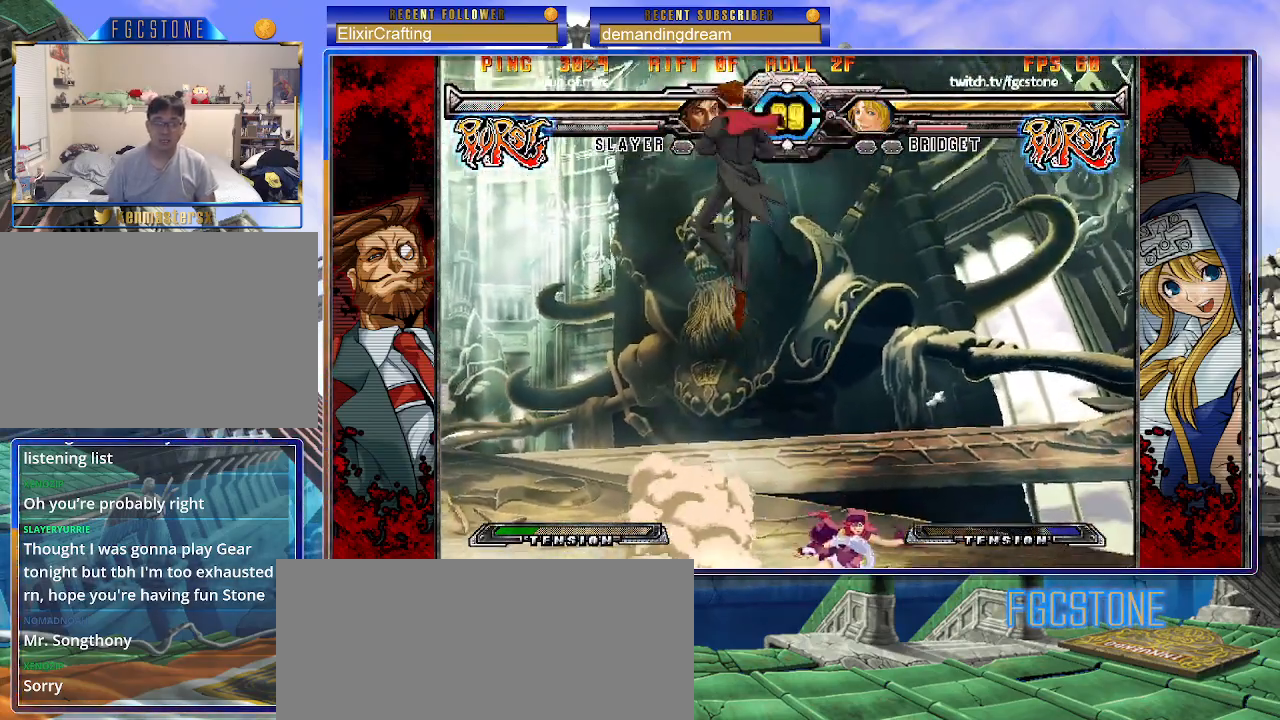
{"buttons": [], "left_stick": "down-right", "events": [[267, "HS", "down"], [267, "left_stick", "down-right"], [283, "D", "down"], [350, "HS", "up"], [367, "D", "up"]]}
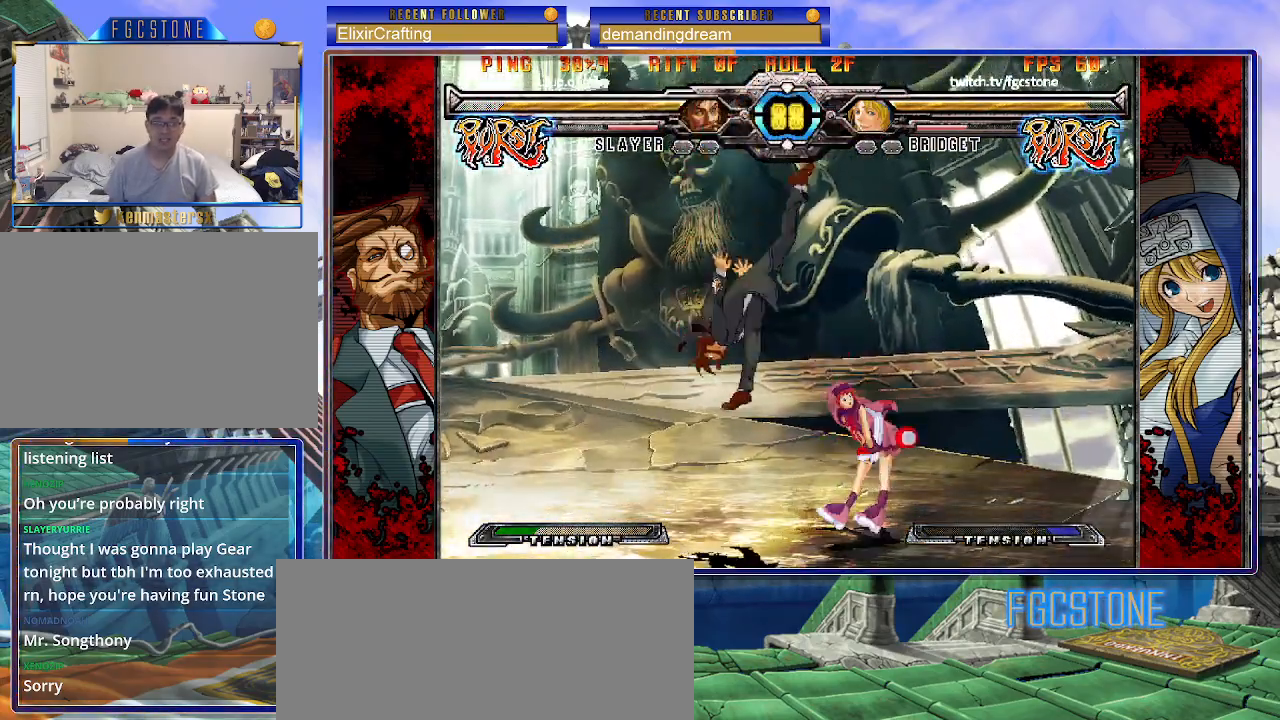
{"buttons": [], "left_stick": "down-right", "events": []}
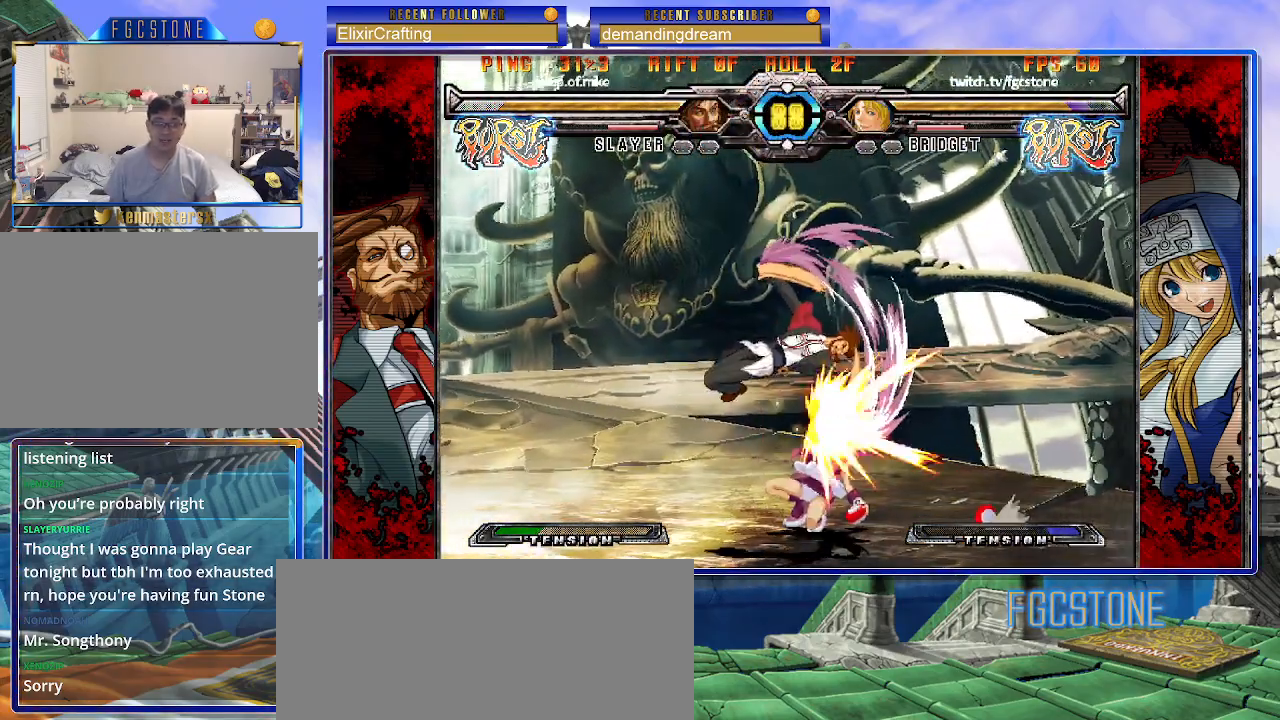
{"buttons": ["D", "HS"], "left_stick": "down-right", "events": [[50, "left_stick", "down-left"], [300, "left_stick", "down-right"], [433, "D", "down"], [433, "HS", "down"]]}
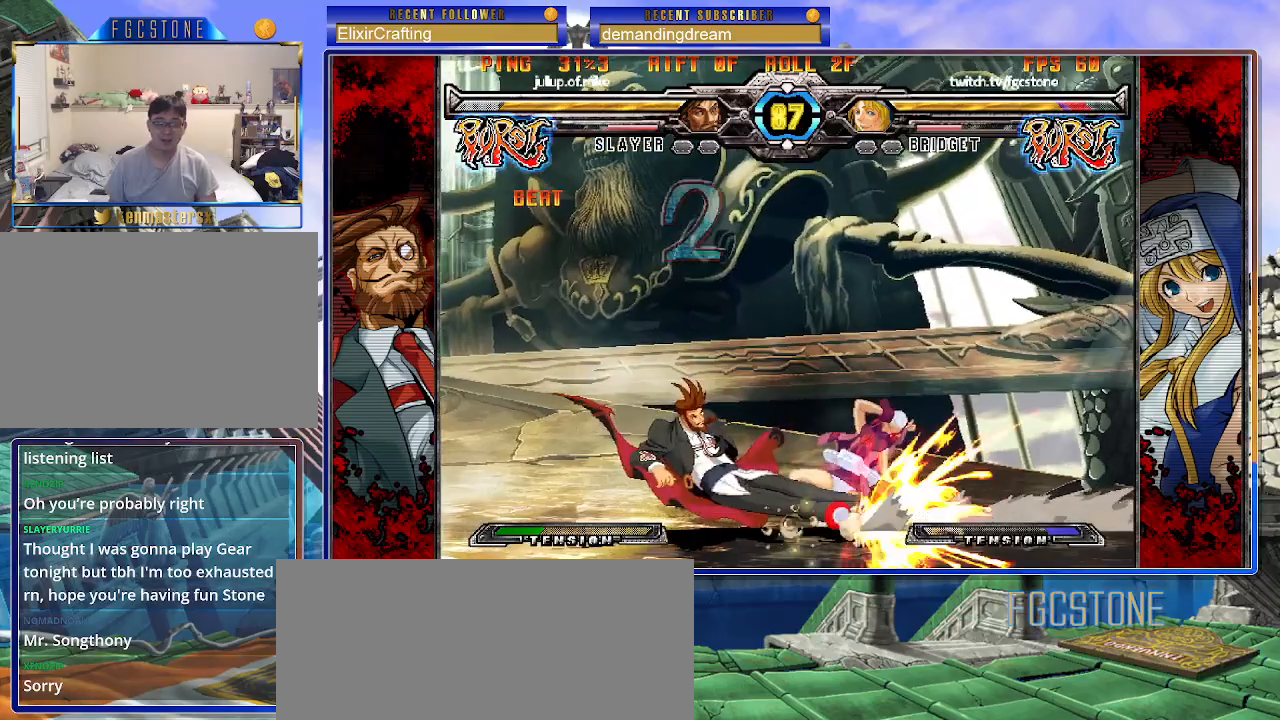
{"buttons": [], "left_stick": "down-right", "events": [[33, "HS", "up"], [50, "D", "up"]]}
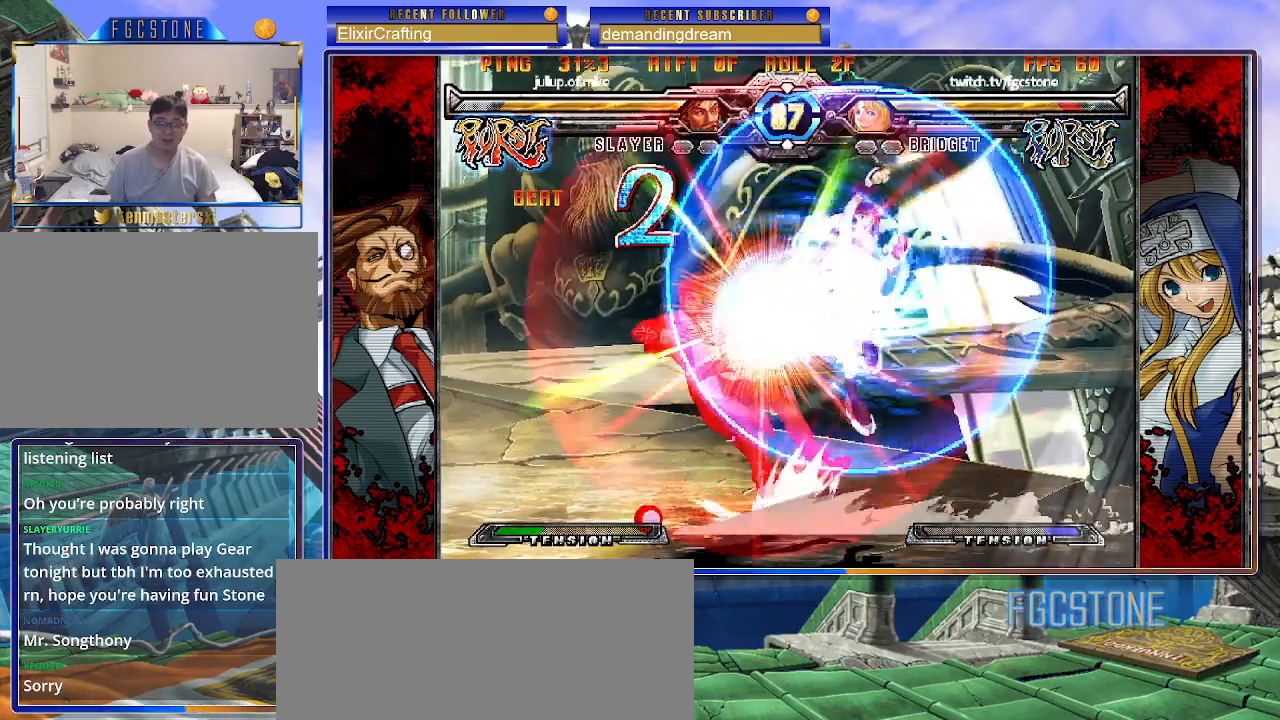
{"buttons": [], "left_stick": "down-right", "events": []}
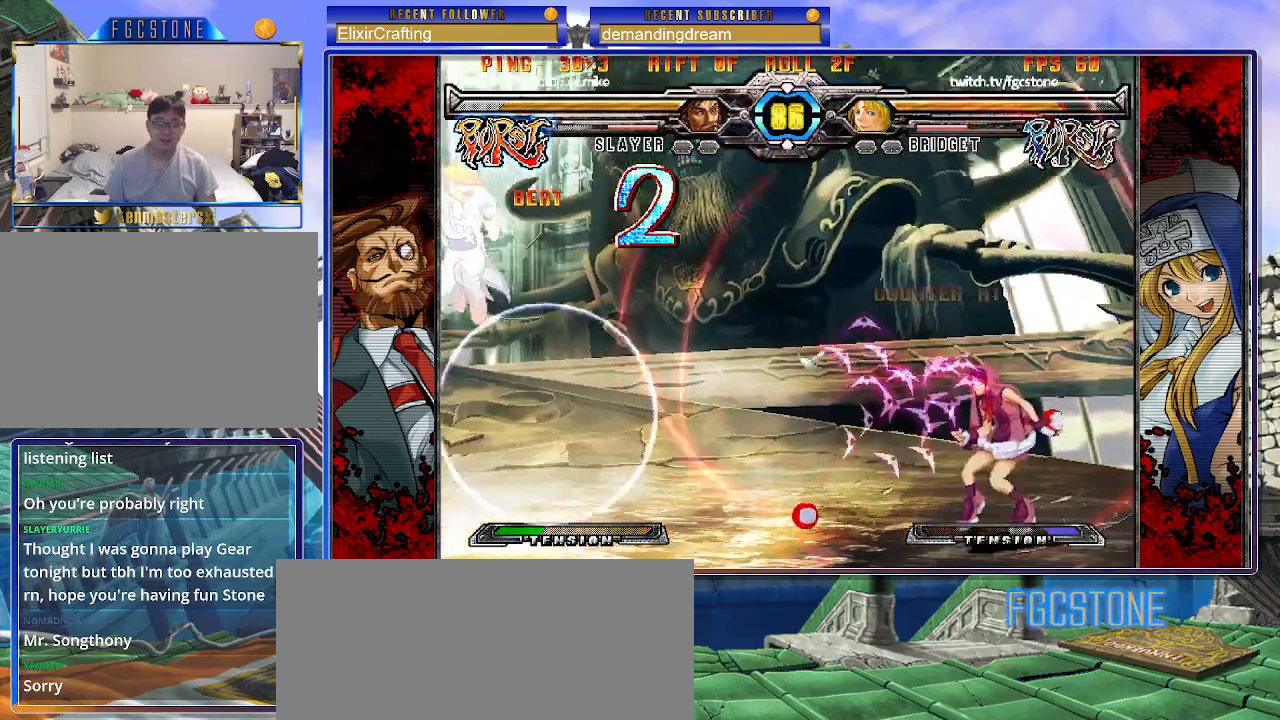
{"buttons": [], "left_stick": "center", "events": [[67, "left_stick", "left"], [150, "left_stick", "down"], [250, "left_stick", "right"], [300, "HS", "down"], [350, "left_stick", "center"], [433, "HS", "up"]]}
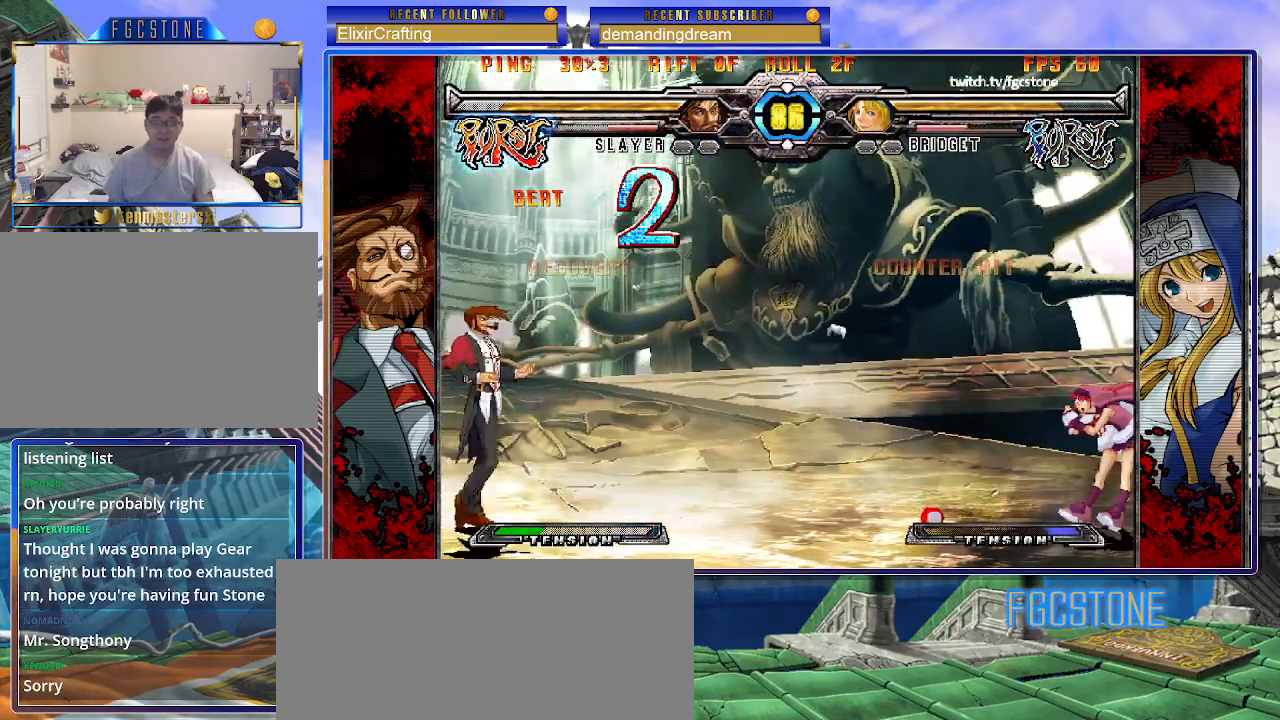
{"buttons": [], "left_stick": "up-left", "events": [[267, "left_stick", "left"], [350, "left_stick", "center"], [417, "left_stick", "left"], [500, "left_stick", "up-left"]]}
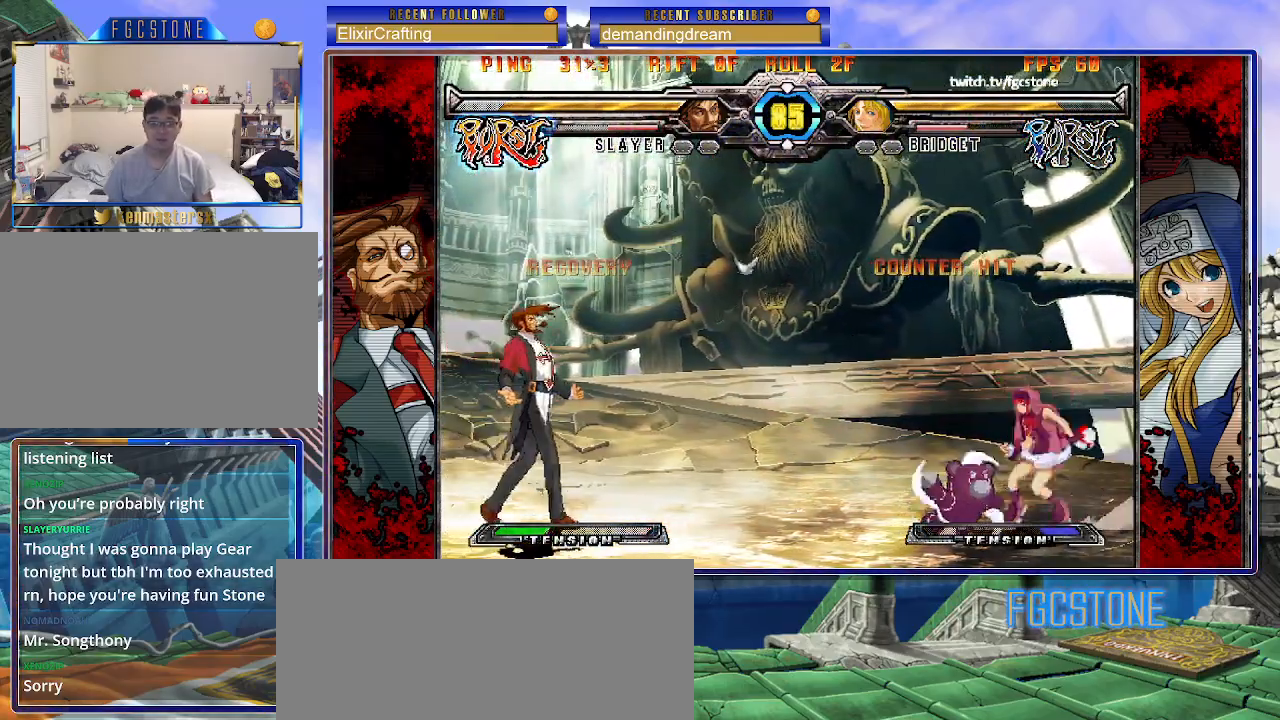
{"buttons": [], "left_stick": "up-left", "events": [[150, "left_stick", "center"], [433, "left_stick", "up-left"]]}